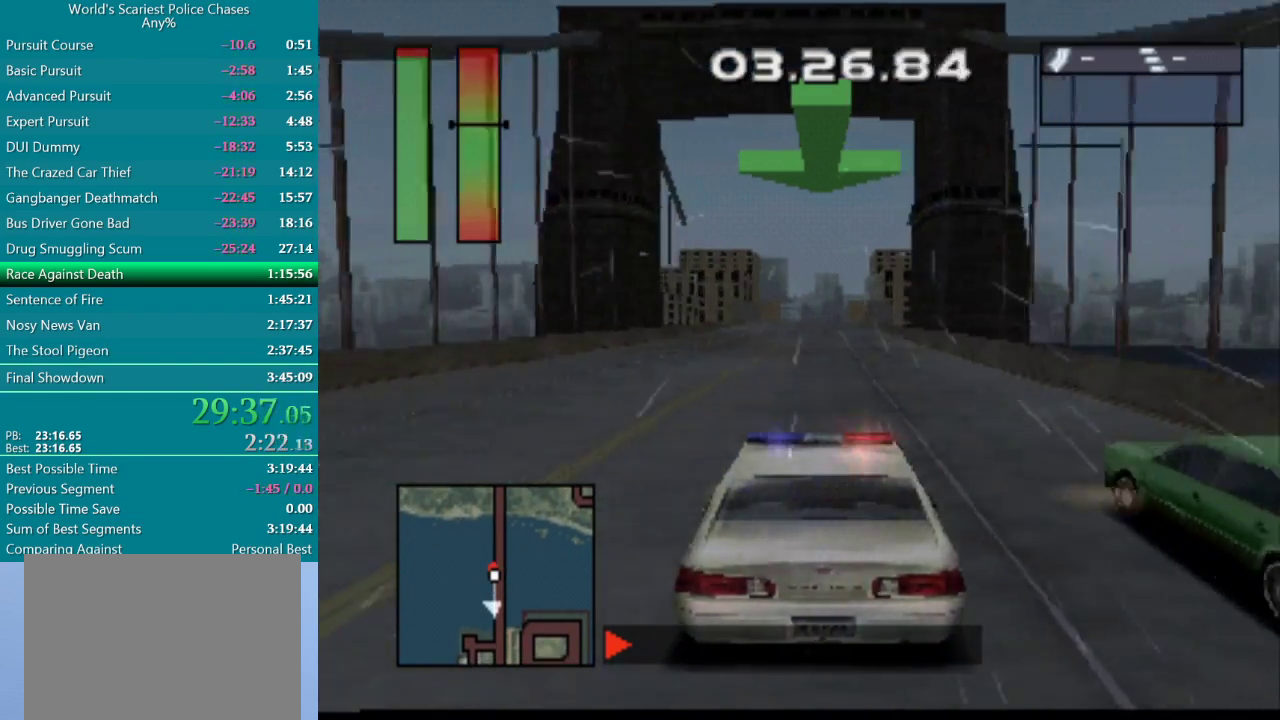
Gameplay with a controller (PlayStation layout); each line is a JSON object with the inputs held at the frame after it. "events" lists button and stick changes between this image and that frame as [ms after this image, input, new state], when the widget could be followed in between. Not read: L3 R3 left_stick right_stick.
{"buttons": ["CROSS", "DPAD_RIGHT"], "events": [[450, "DPAD_RIGHT", "down"]]}
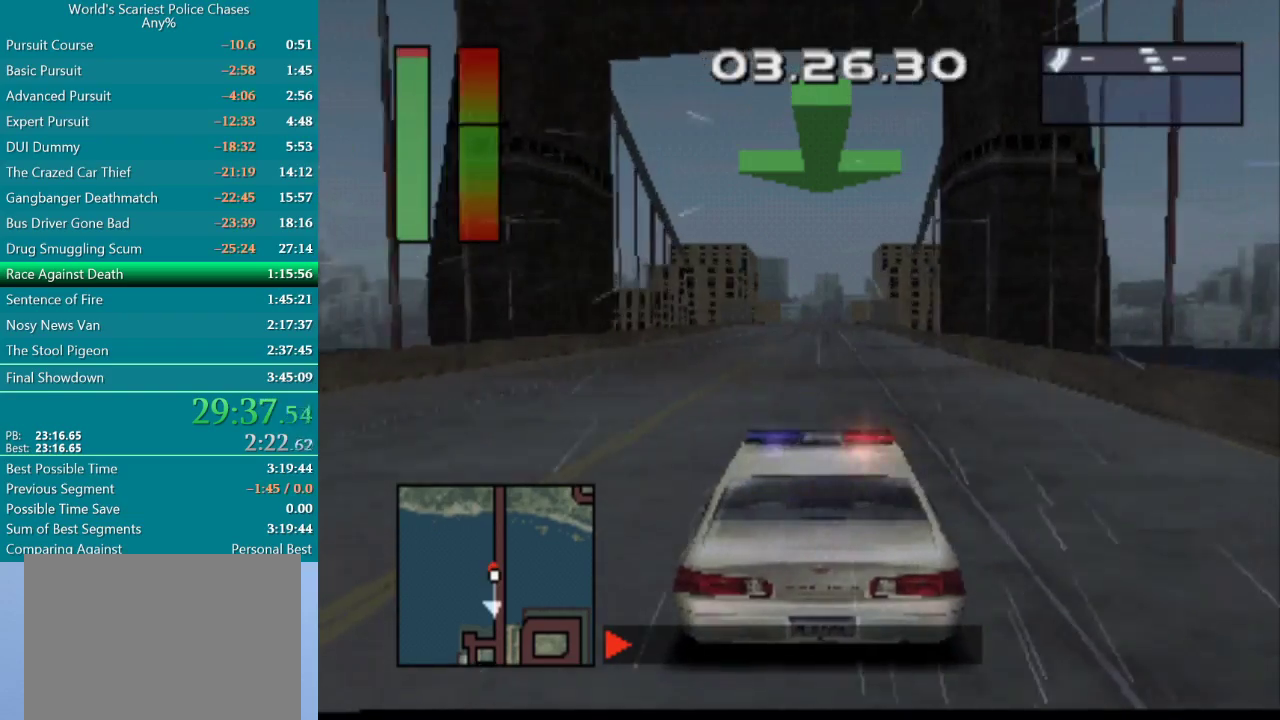
{"buttons": ["CROSS"], "events": [[33, "DPAD_RIGHT", "up"]]}
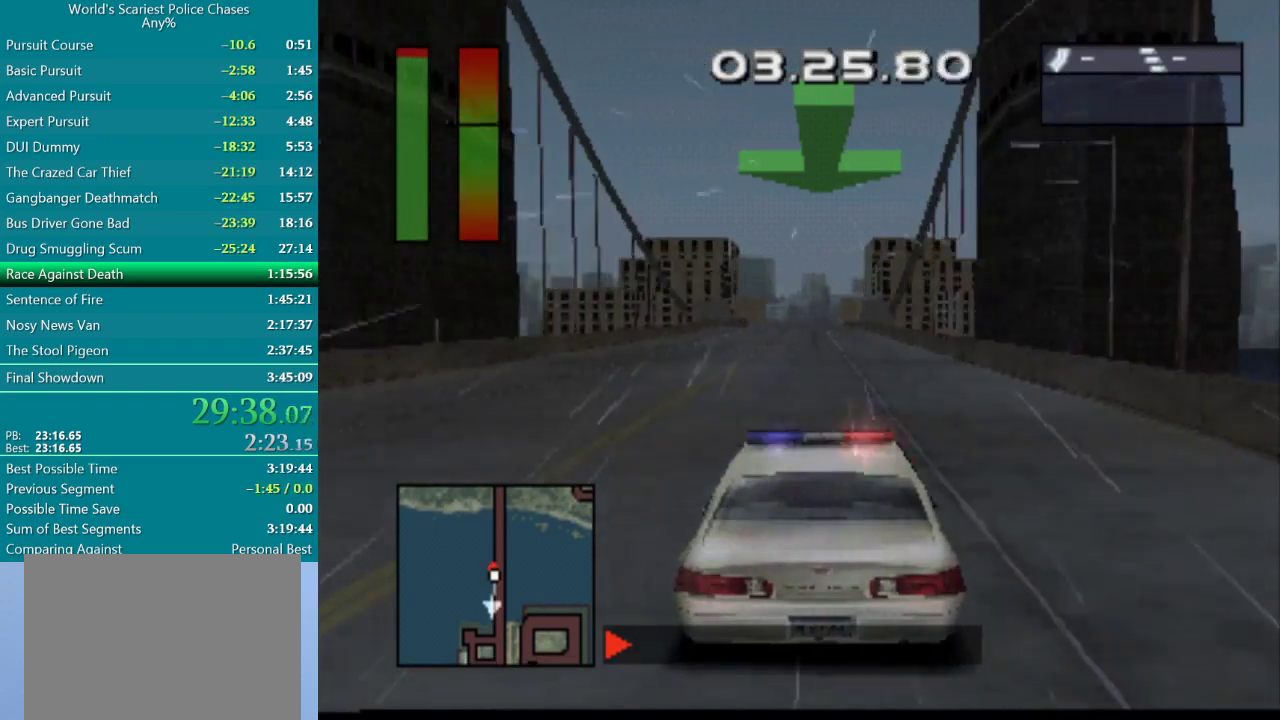
{"buttons": ["CROSS"], "events": [[200, "DPAD_LEFT", "down"], [300, "DPAD_LEFT", "up"]]}
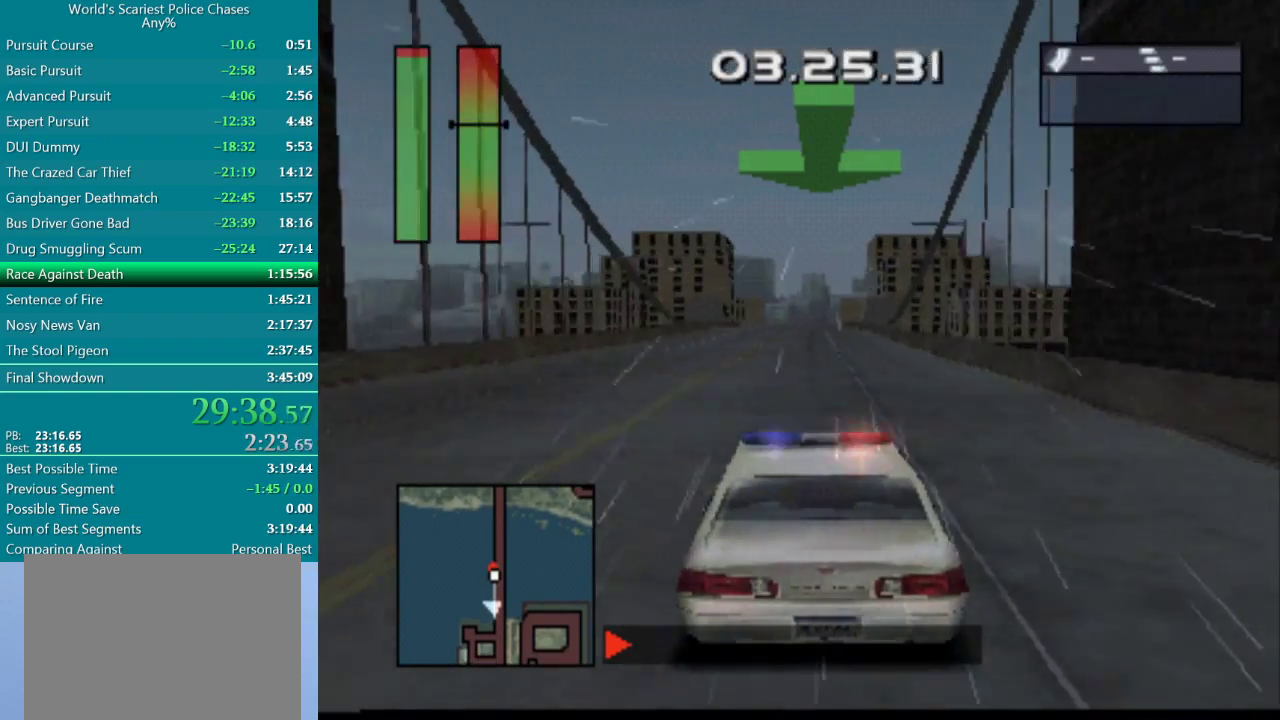
{"buttons": ["CROSS"], "events": []}
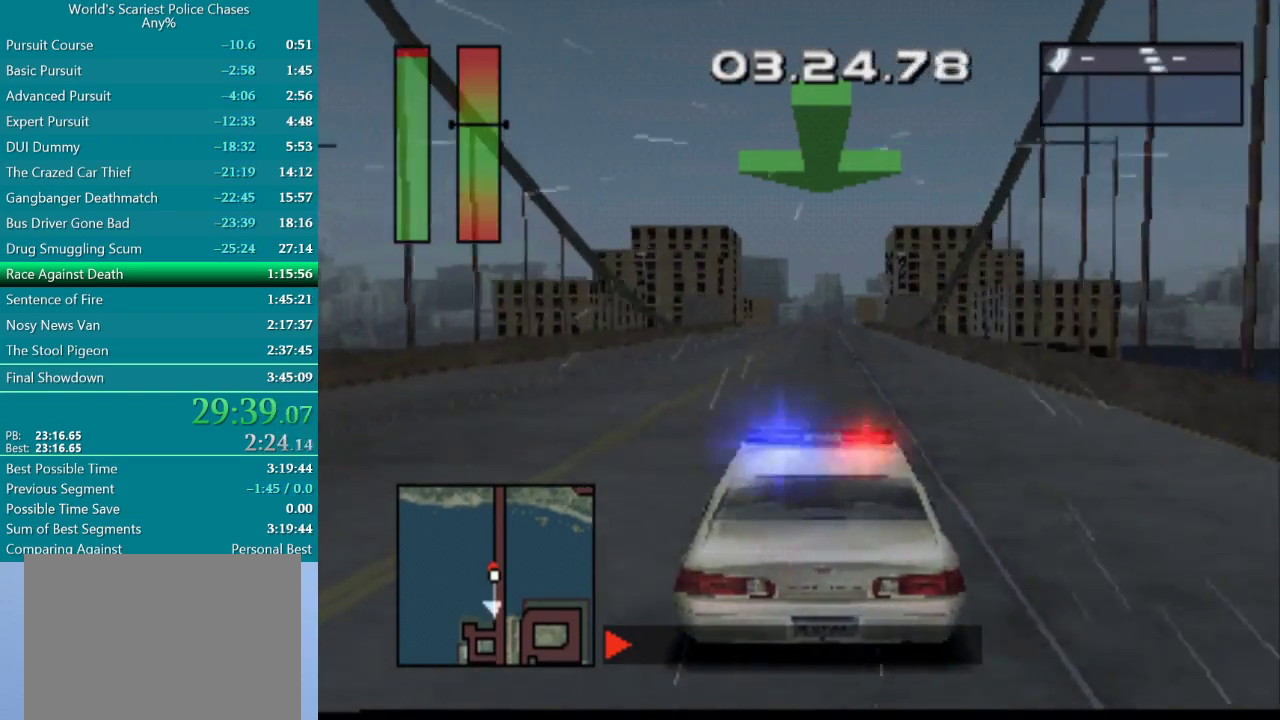
{"buttons": ["CROSS", "DPAD_LEFT"], "events": [[483, "DPAD_LEFT", "down"]]}
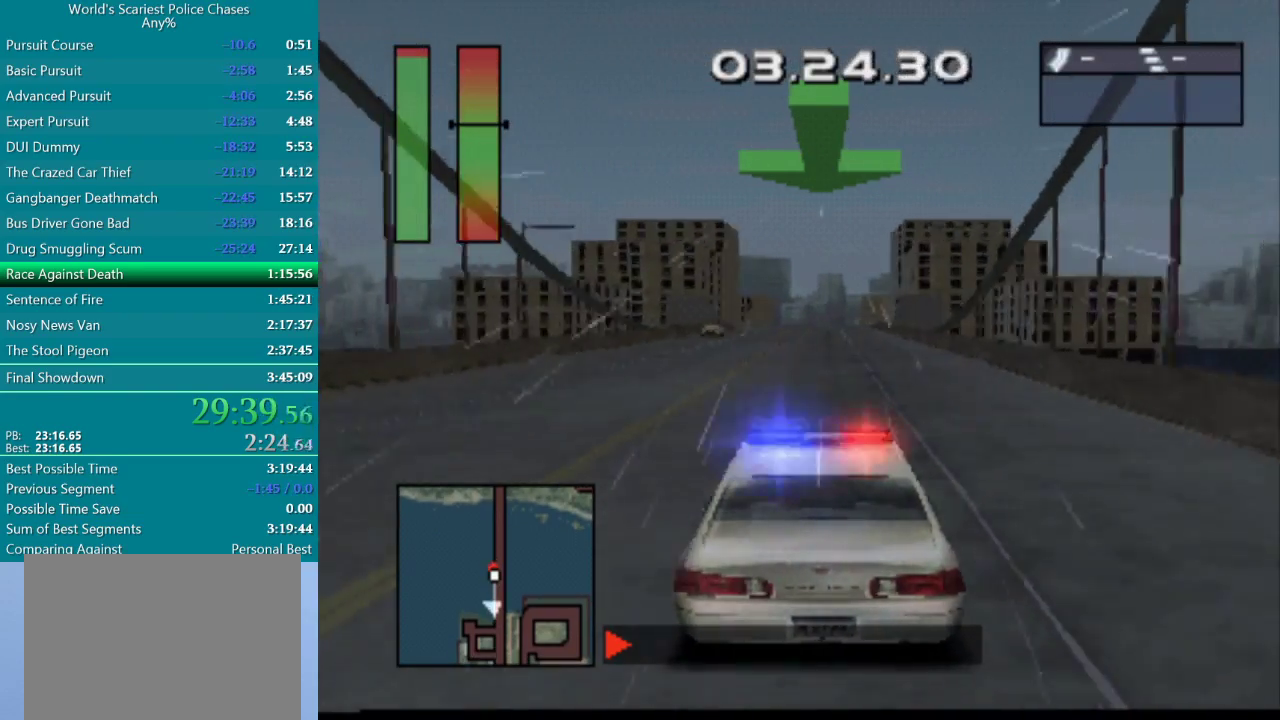
{"buttons": ["CROSS", "DPAD_RIGHT"], "events": [[117, "DPAD_LEFT", "up"], [483, "DPAD_RIGHT", "down"]]}
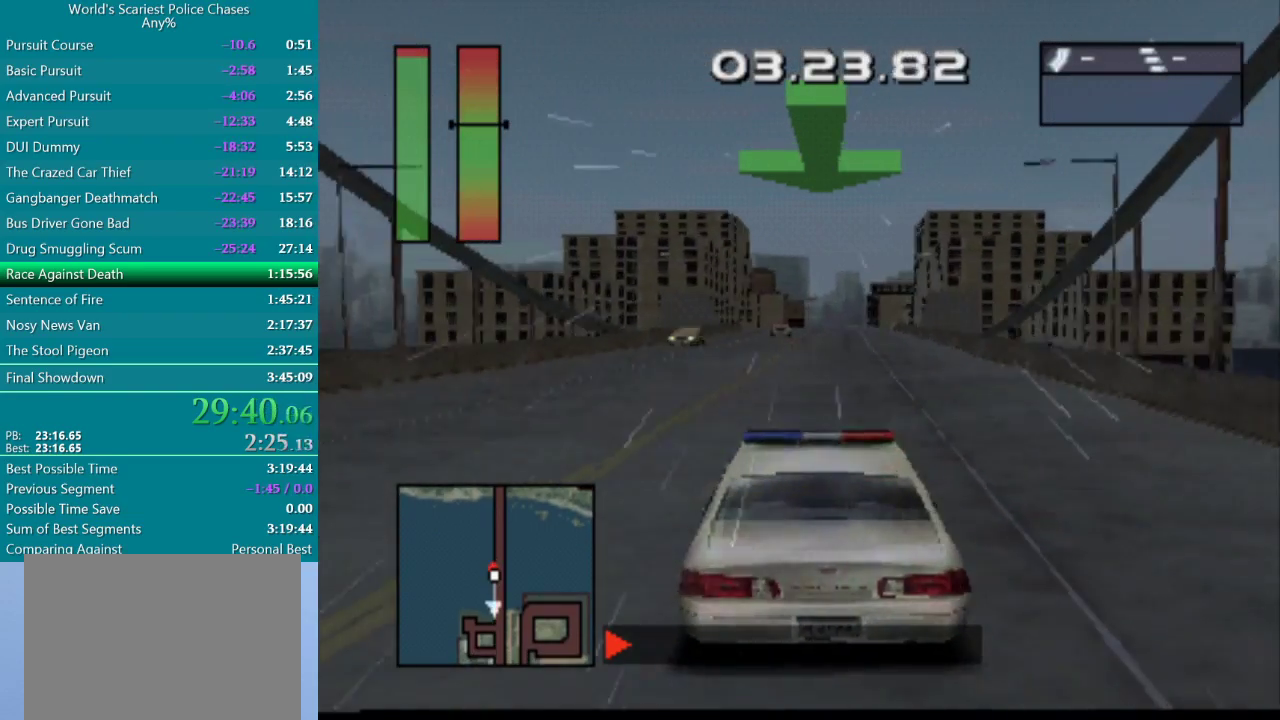
{"buttons": ["CROSS"], "events": [[83, "DPAD_RIGHT", "up"]]}
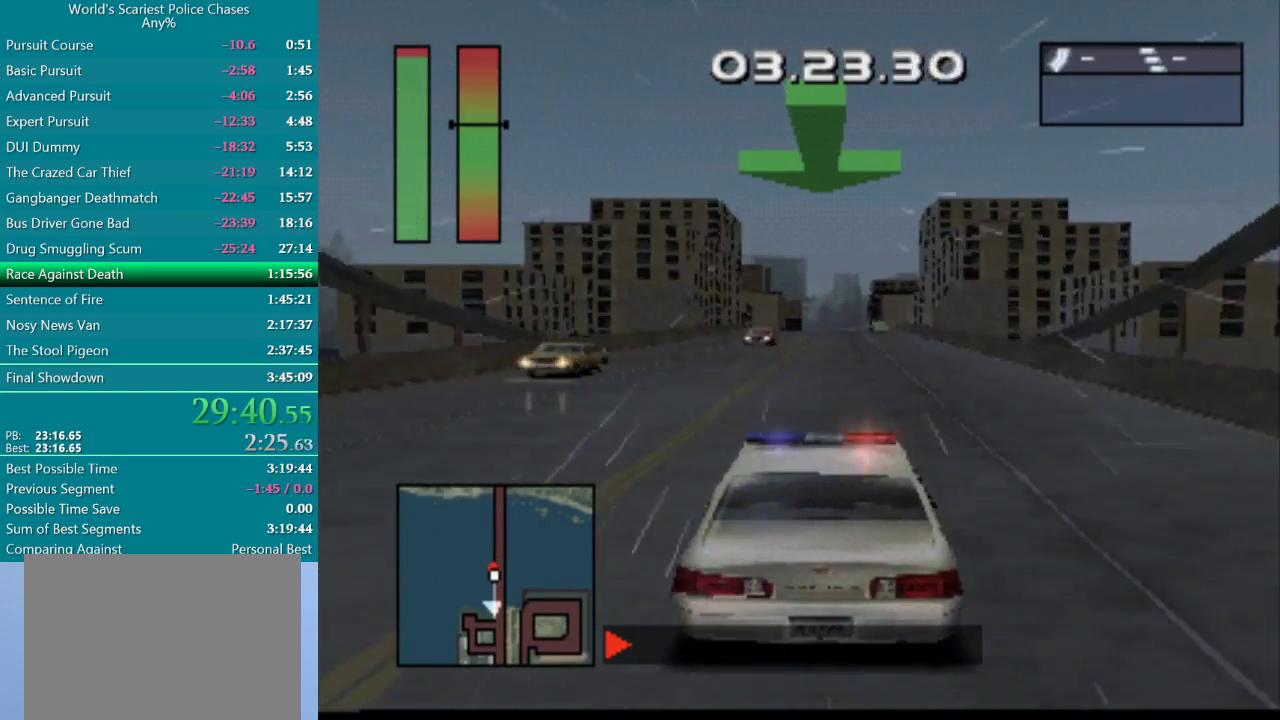
{"buttons": ["CROSS"], "events": []}
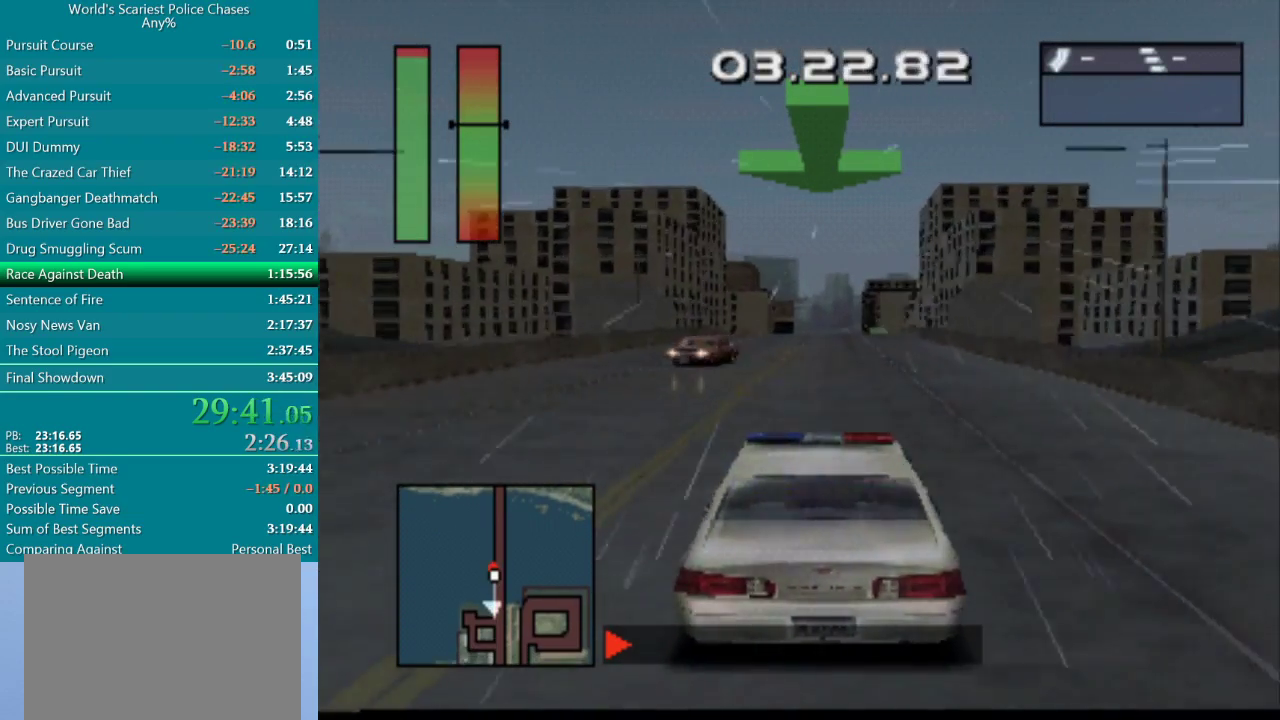
{"buttons": ["CROSS"], "events": [[167, "DPAD_RIGHT", "down"], [233, "DPAD_RIGHT", "up"]]}
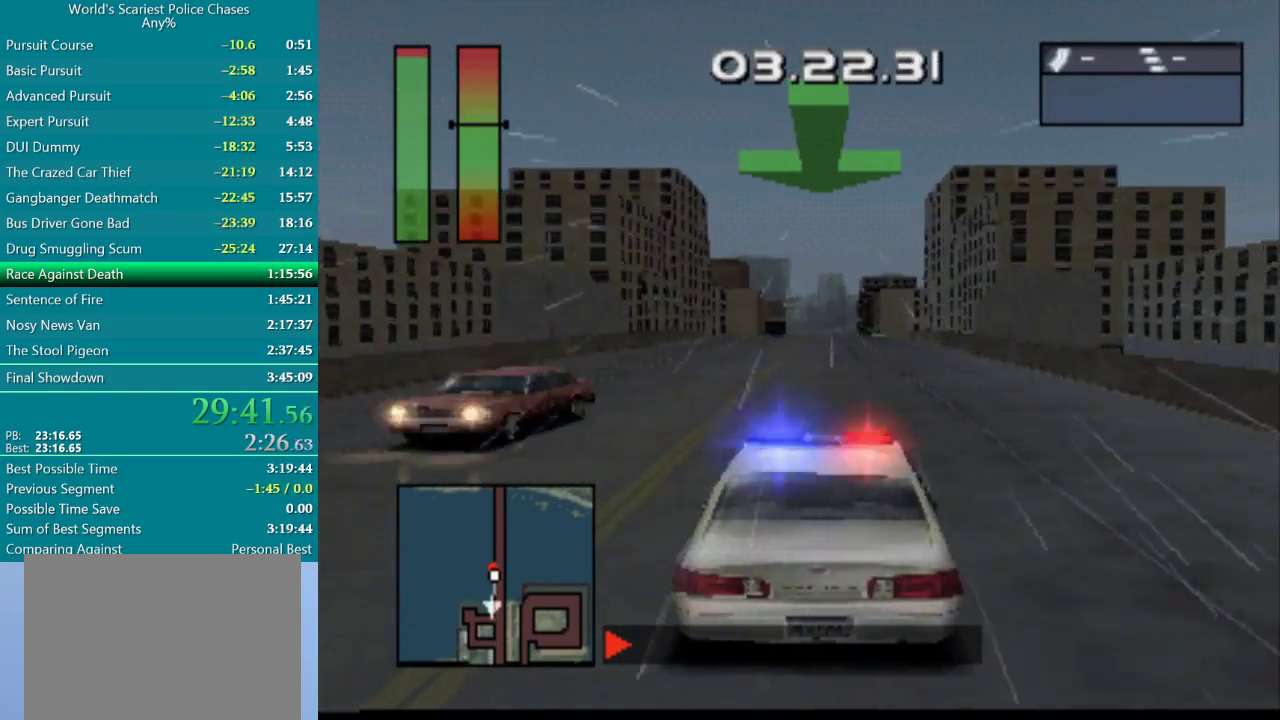
{"buttons": ["CROSS", "DPAD_LEFT"], "events": [[433, "DPAD_LEFT", "down"]]}
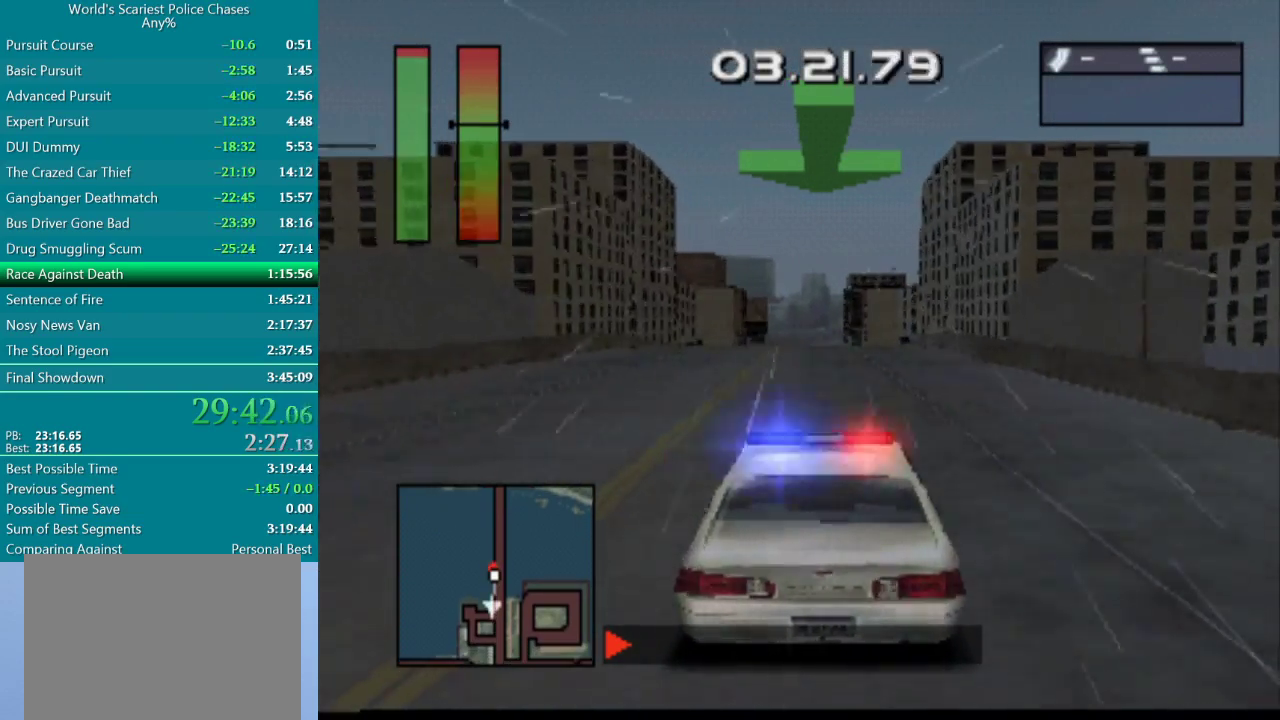
{"buttons": ["CROSS"], "events": [[17, "DPAD_LEFT", "up"]]}
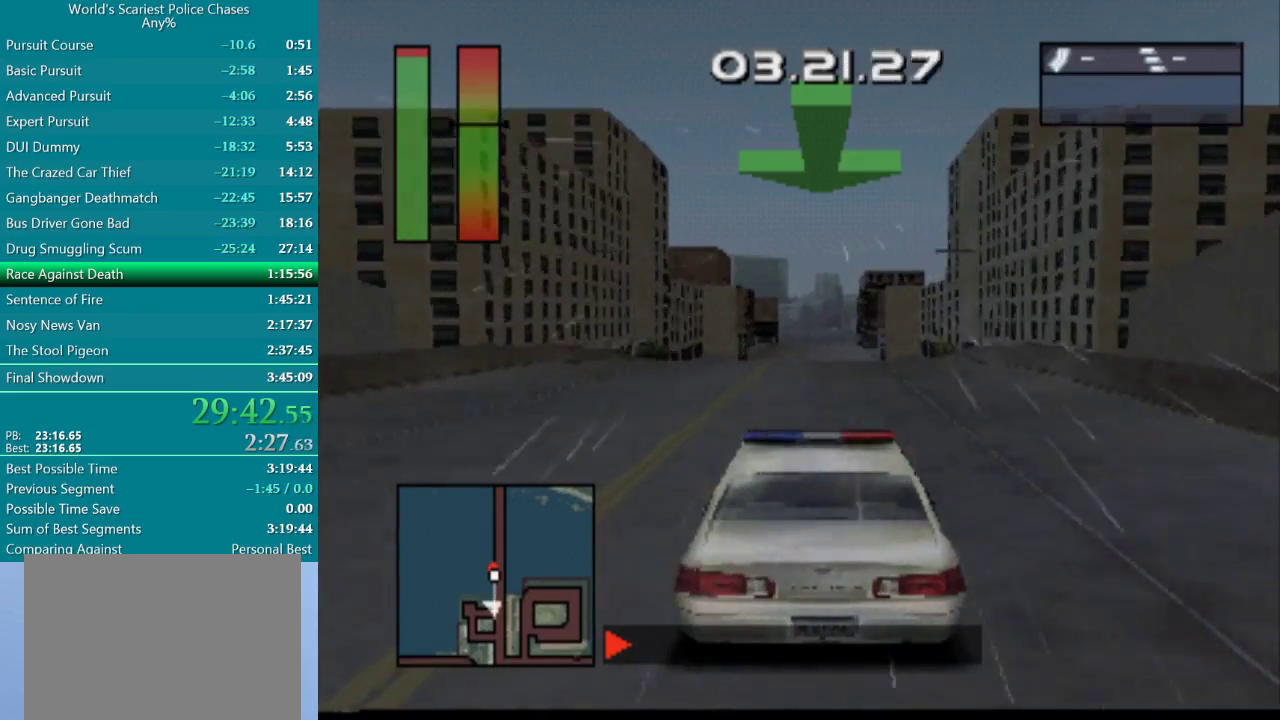
{"buttons": ["CROSS"], "events": []}
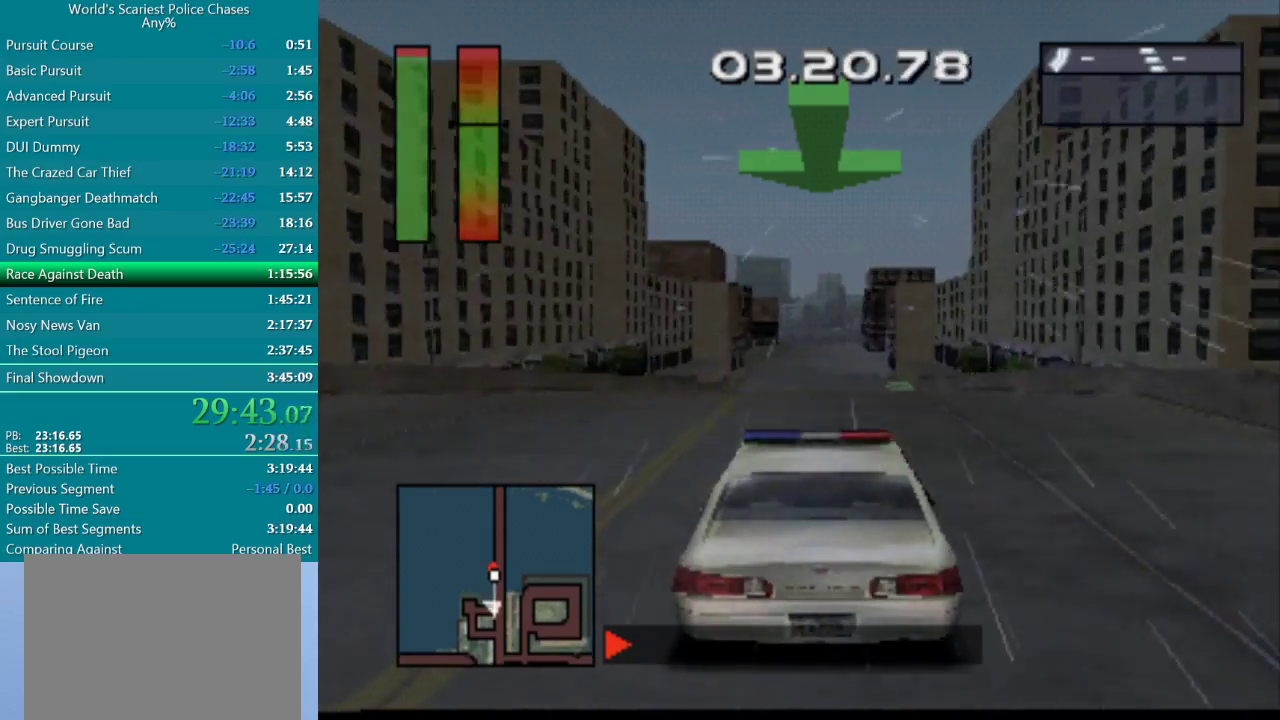
{"buttons": ["CROSS"], "events": []}
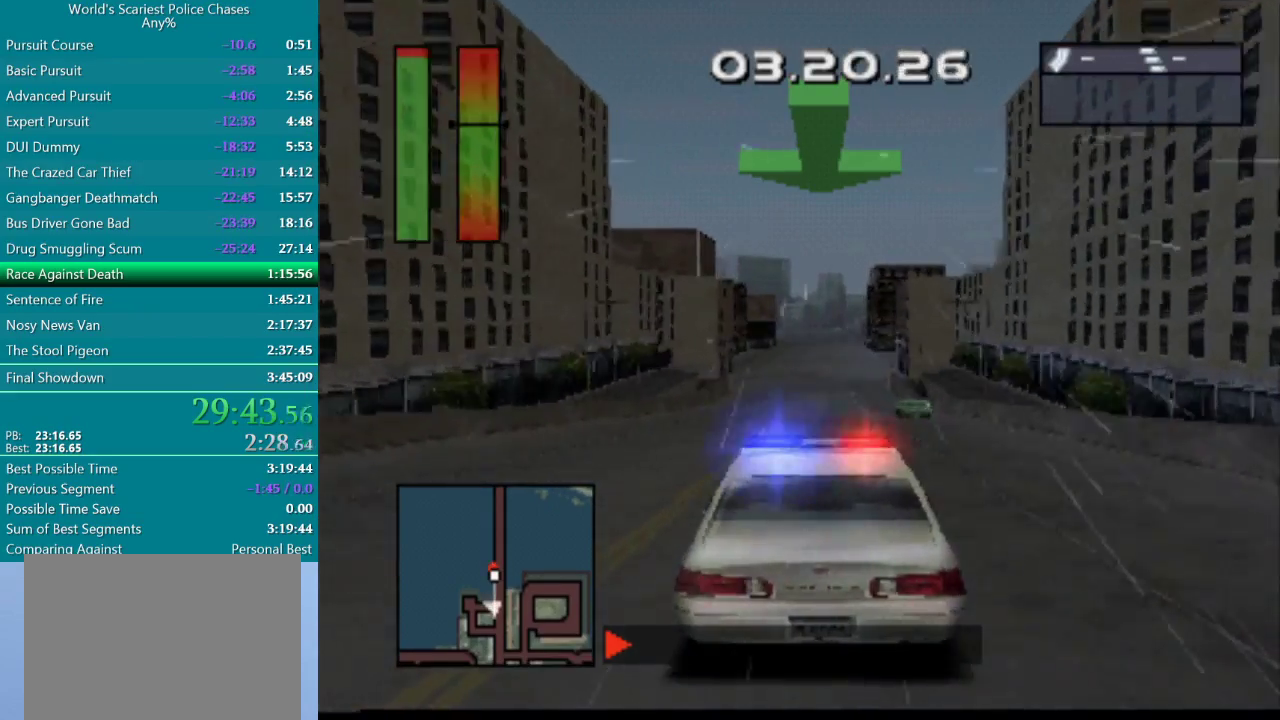
{"buttons": ["CROSS"], "events": []}
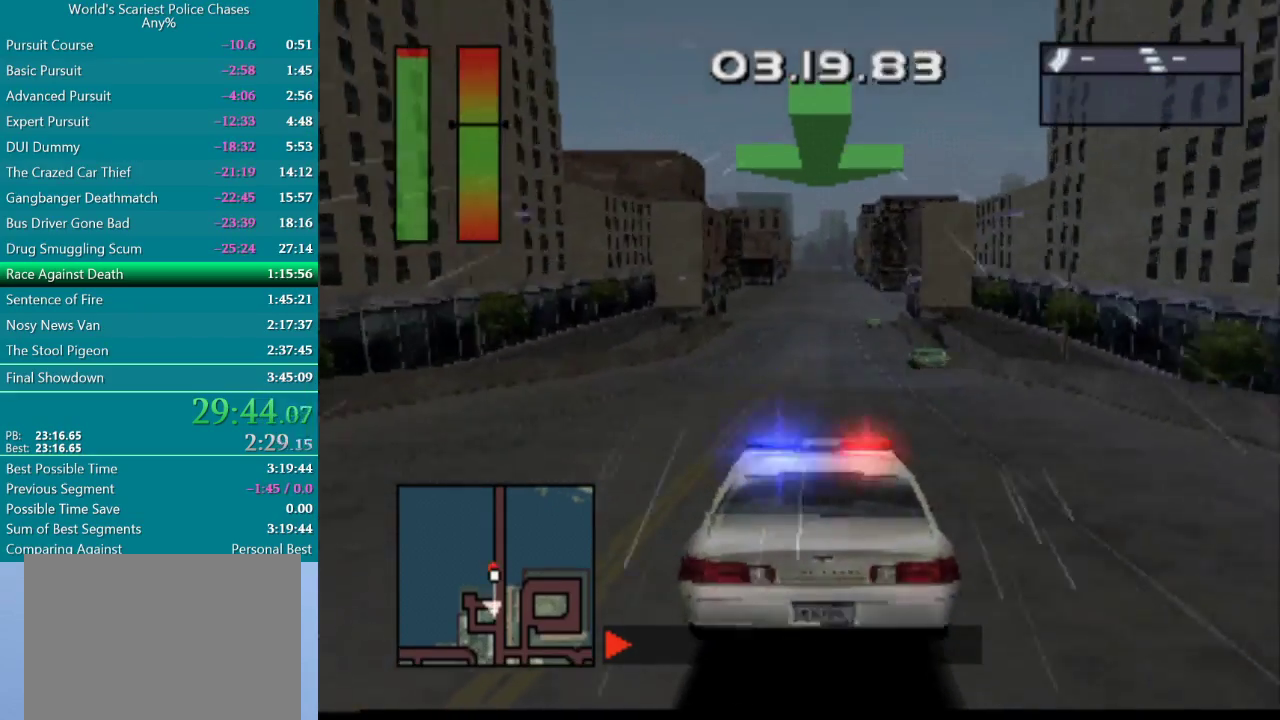
{"buttons": ["DPAD_RIGHT"], "events": [[450, "CROSS", "up"], [467, "DPAD_RIGHT", "down"]]}
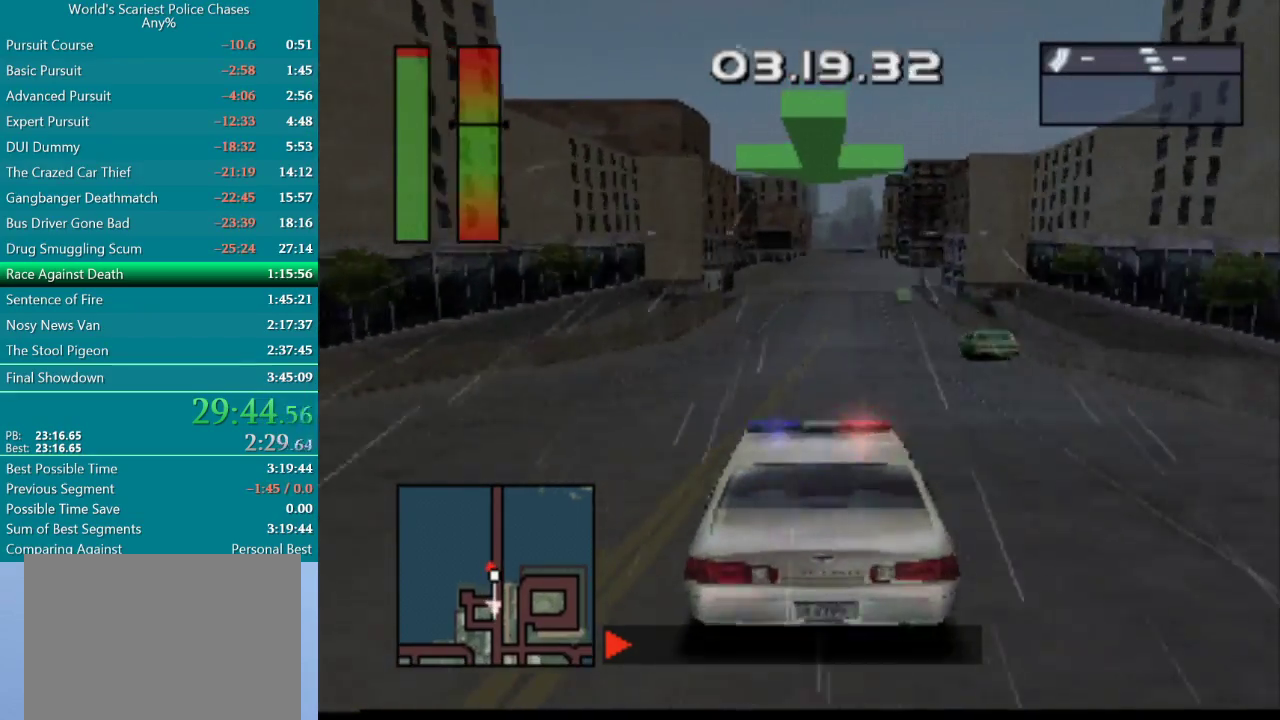
{"buttons": ["CROSS"], "events": [[67, "DPAD_RIGHT", "up"], [333, "CROSS", "down"]]}
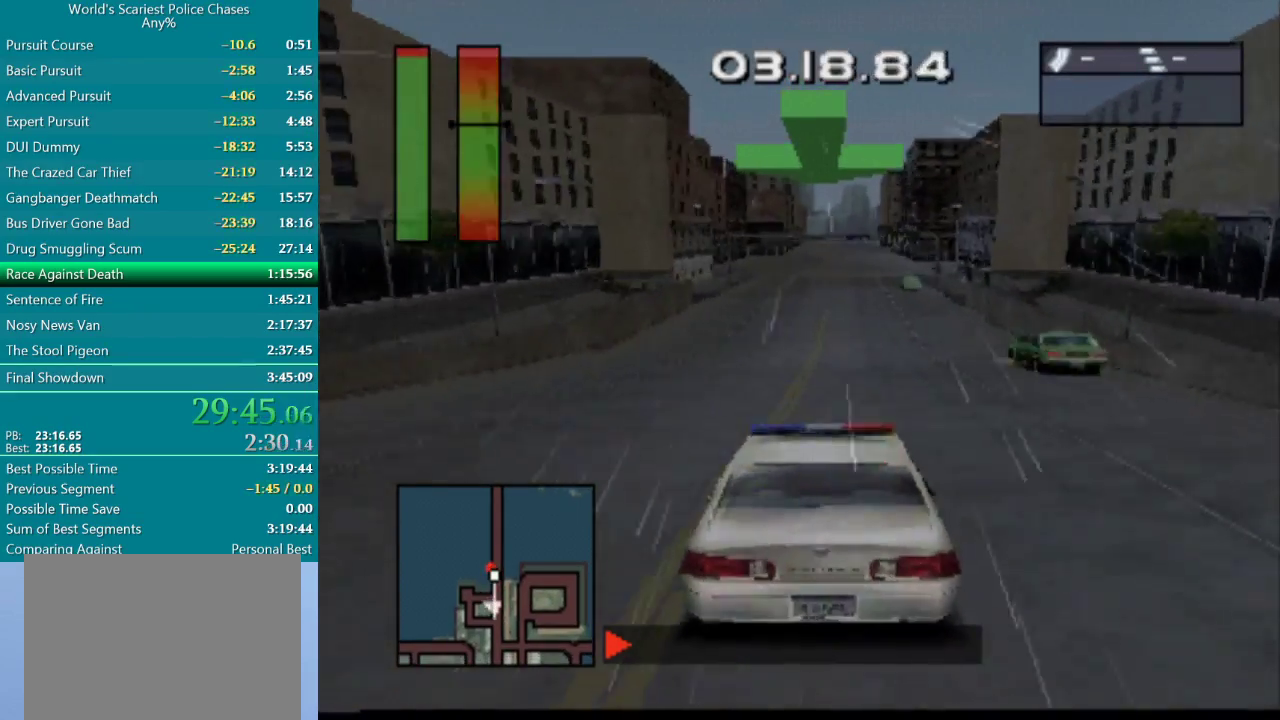
{"buttons": ["CROSS"], "events": [[17, "DPAD_RIGHT", "down"], [83, "DPAD_RIGHT", "up"]]}
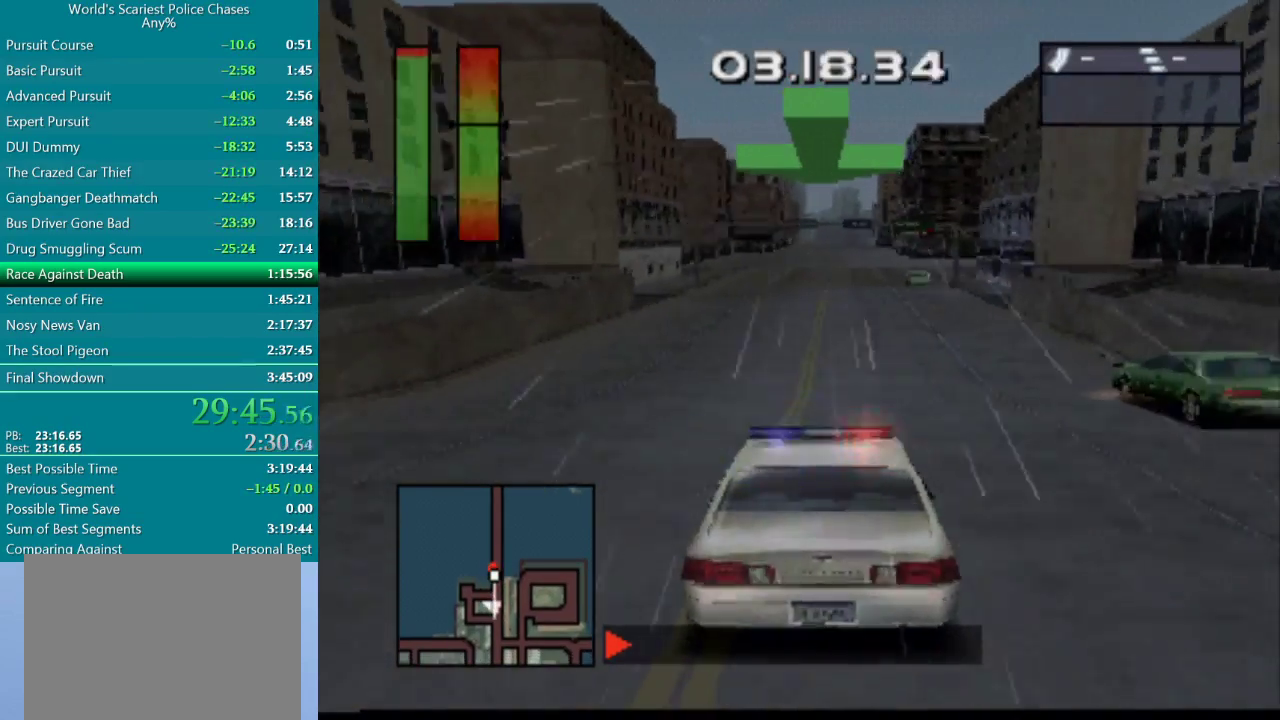
{"buttons": ["CROSS"], "events": [[233, "DPAD_RIGHT", "down"], [300, "DPAD_RIGHT", "up"]]}
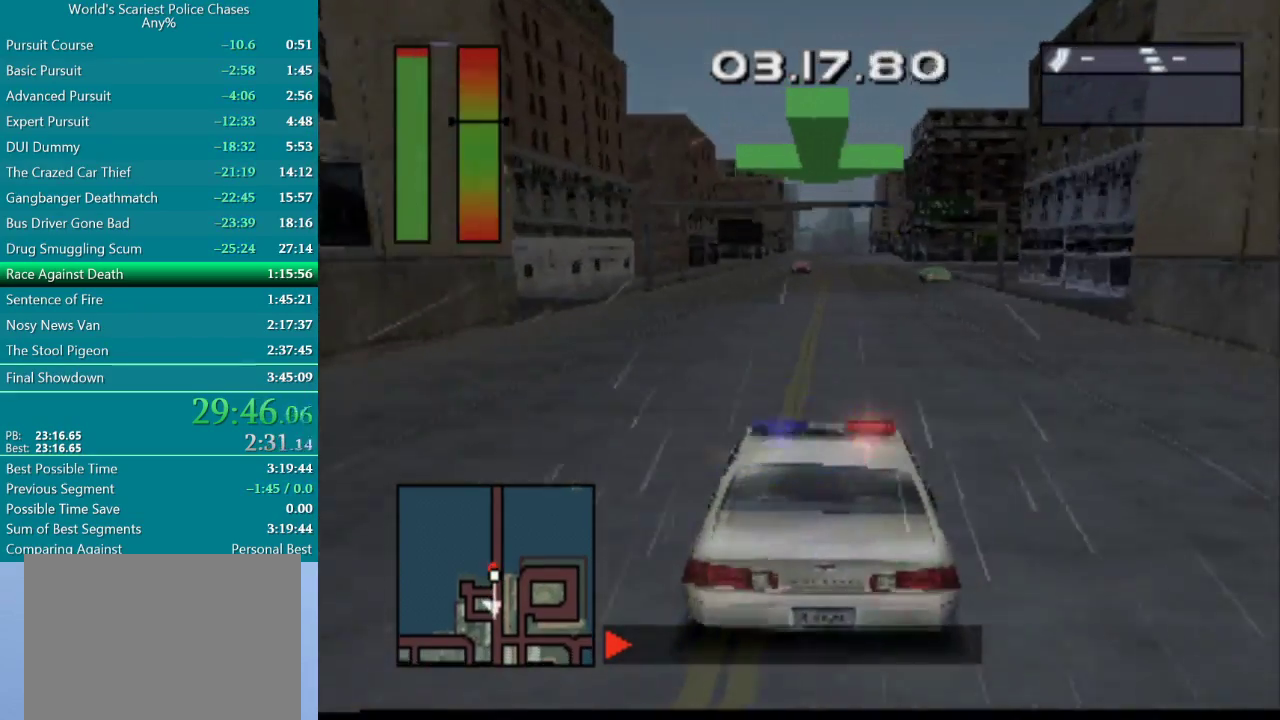
{"buttons": ["CROSS"], "events": [[217, "DPAD_RIGHT", "down"], [317, "DPAD_RIGHT", "up"]]}
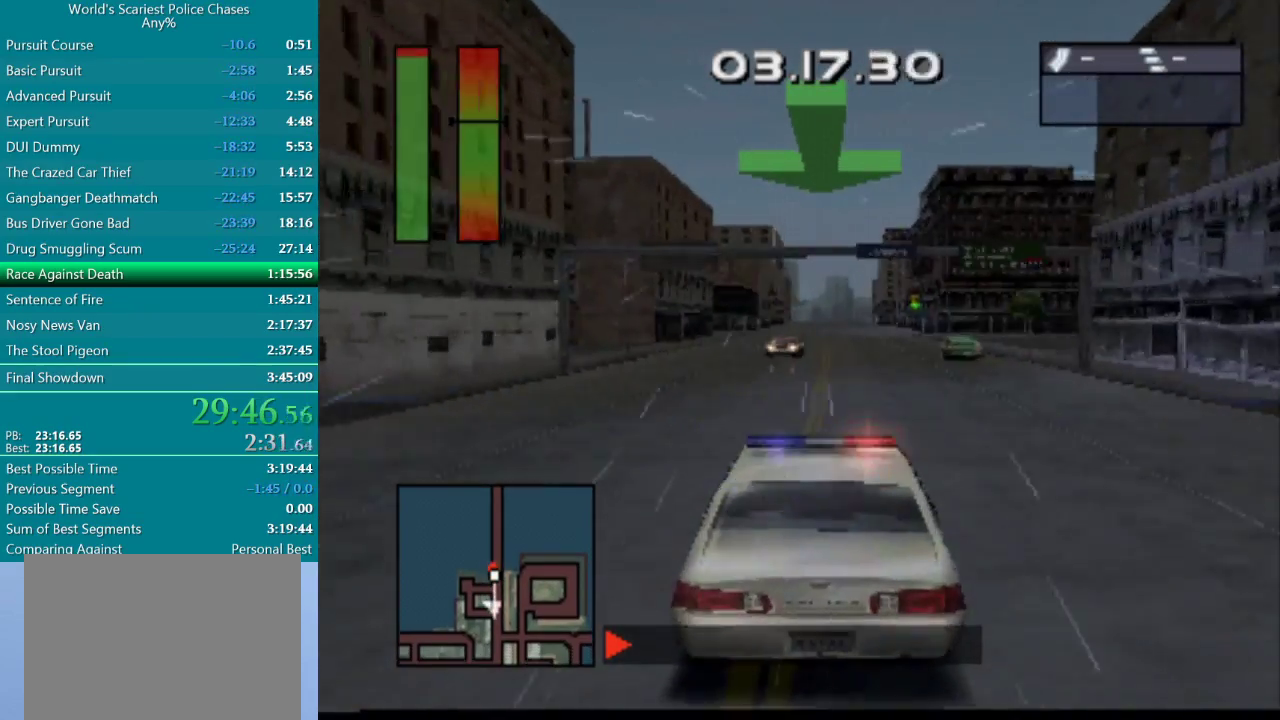
{"buttons": ["L2", "R2"], "events": [[333, "R2", "down"], [350, "L2", "down"], [367, "CROSS", "up"]]}
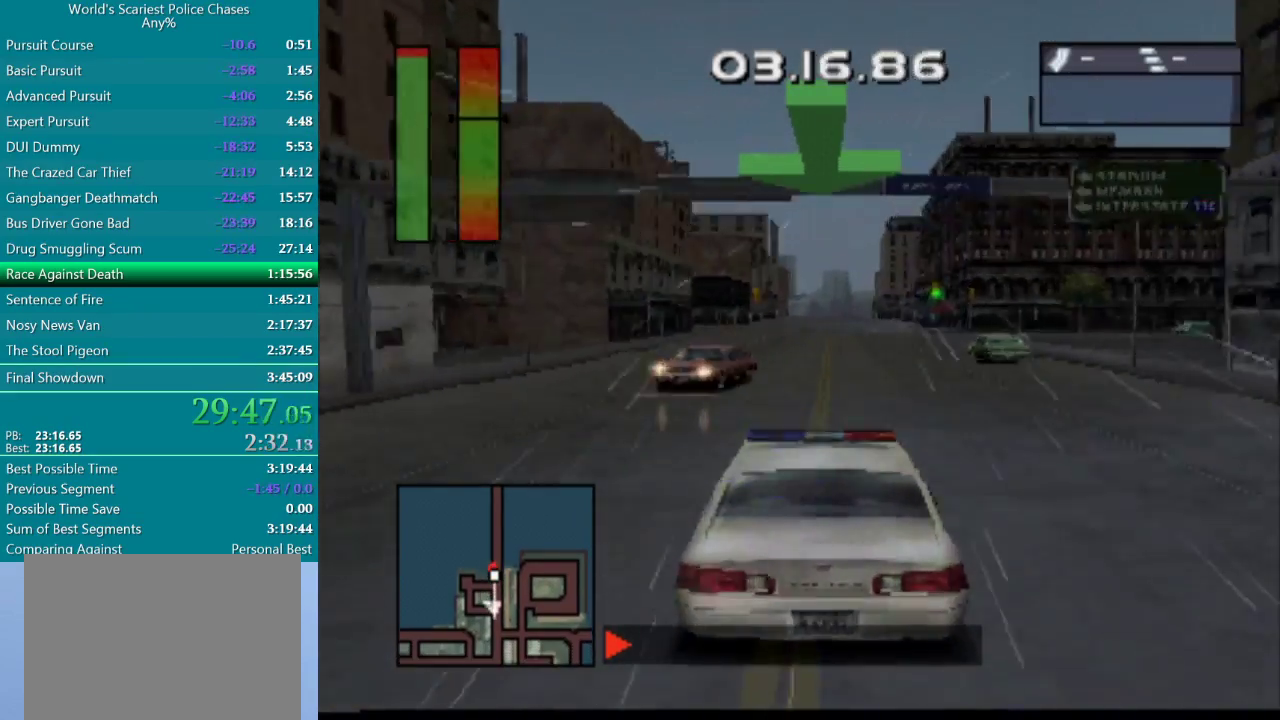
{"buttons": ["CROSS"], "events": [[33, "CROSS", "down"], [283, "R2", "up"], [300, "L2", "up"]]}
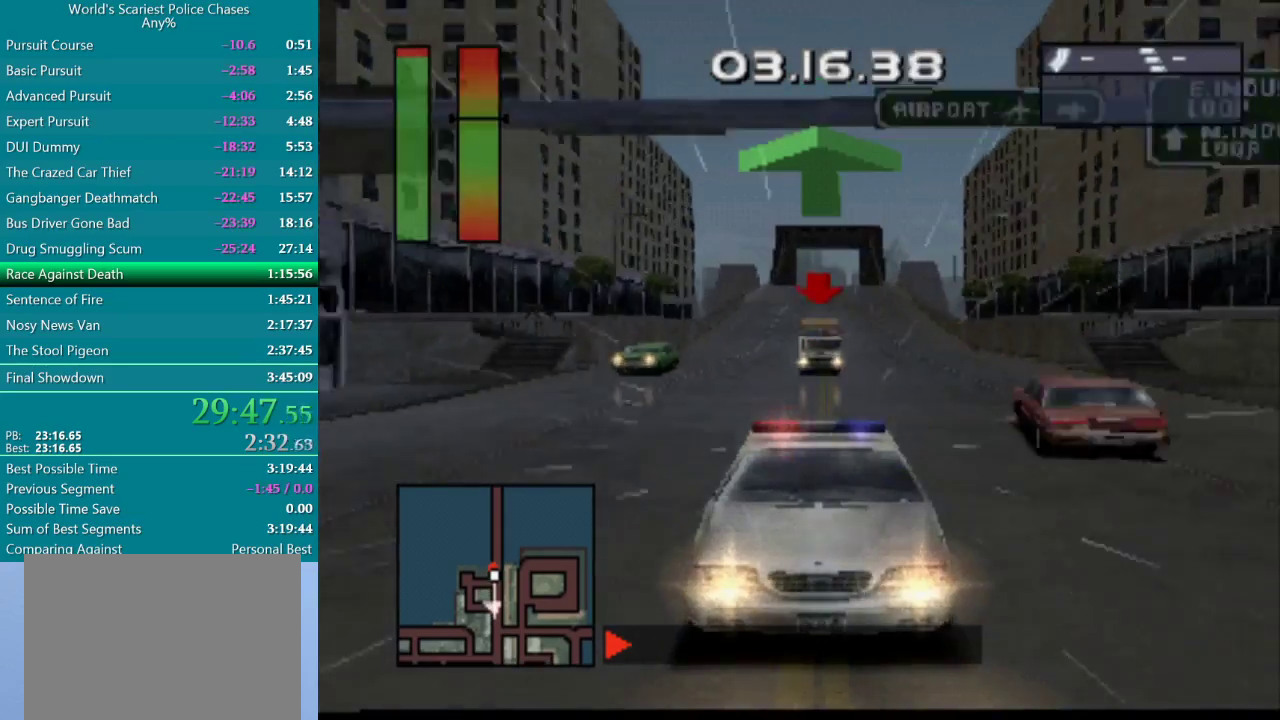
{"buttons": ["CROSS", "DPAD_RIGHT"], "events": [[467, "DPAD_RIGHT", "down"]]}
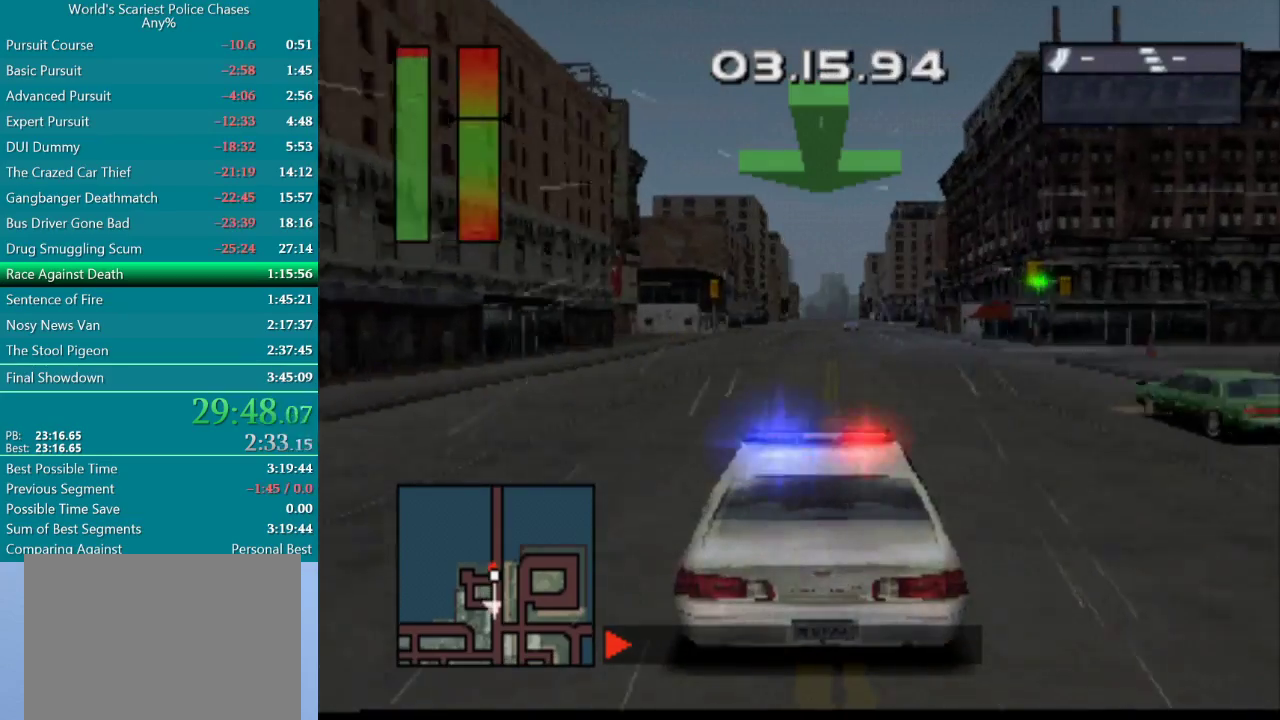
{"buttons": ["CROSS"], "events": [[33, "DPAD_RIGHT", "up"]]}
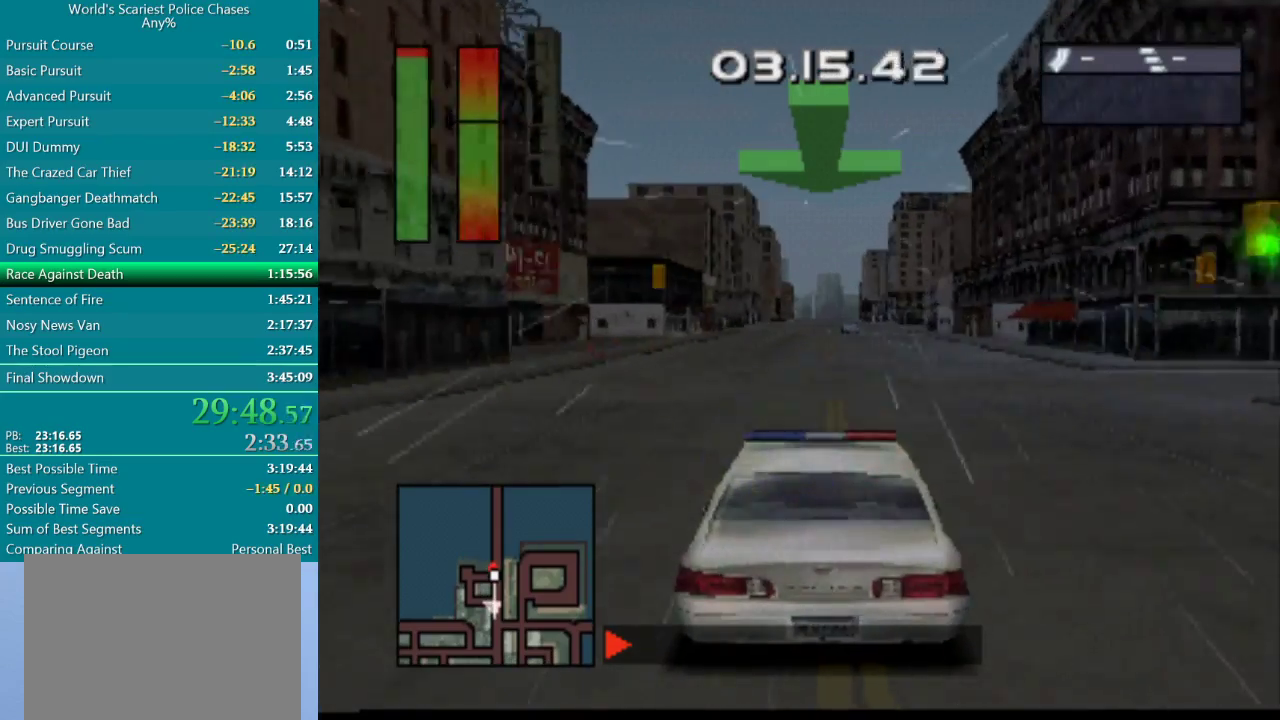
{"buttons": ["CROSS"], "events": []}
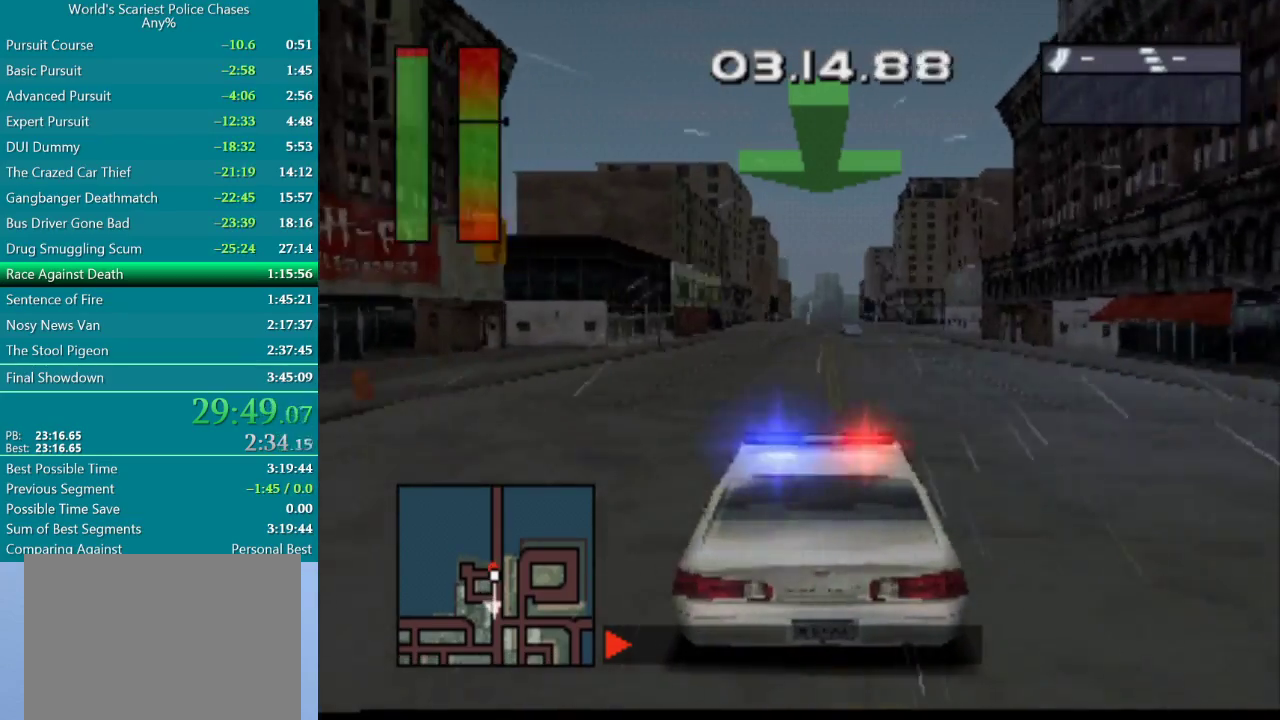
{"buttons": ["CROSS"], "events": []}
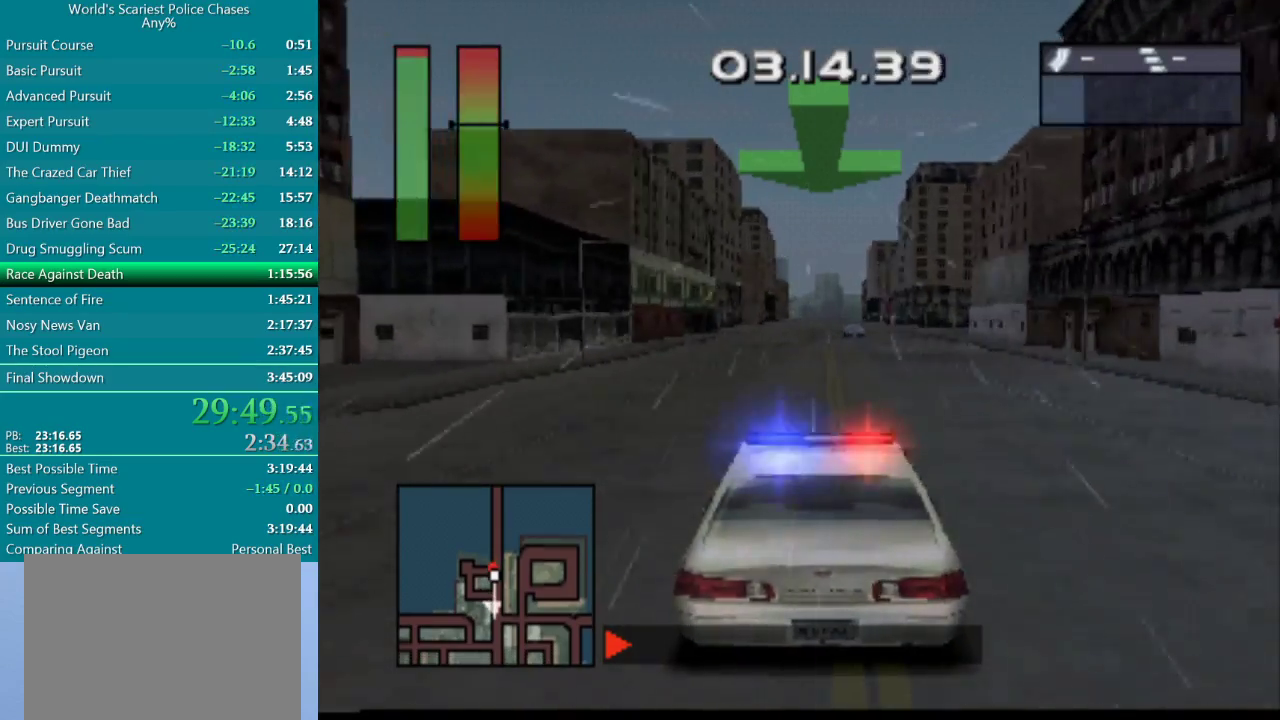
{"buttons": ["CROSS"], "events": []}
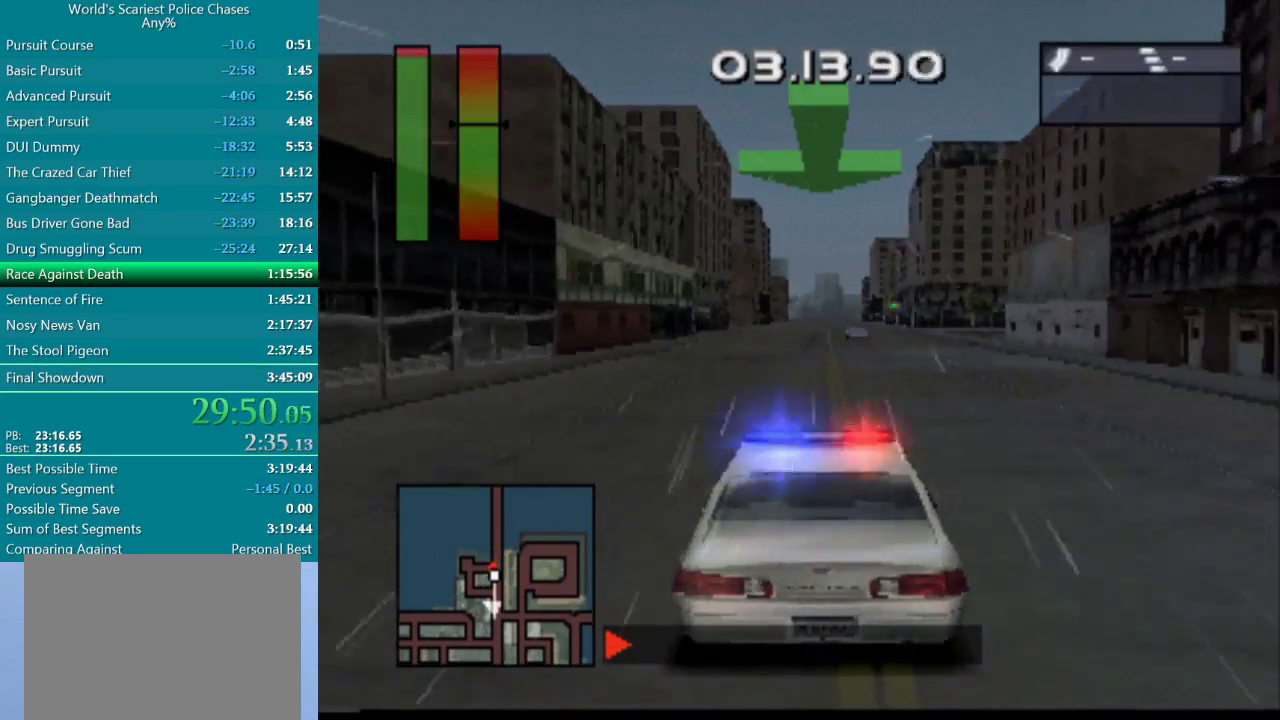
{"buttons": ["CROSS"], "events": [[33, "DPAD_LEFT", "down"], [150, "DPAD_LEFT", "up"]]}
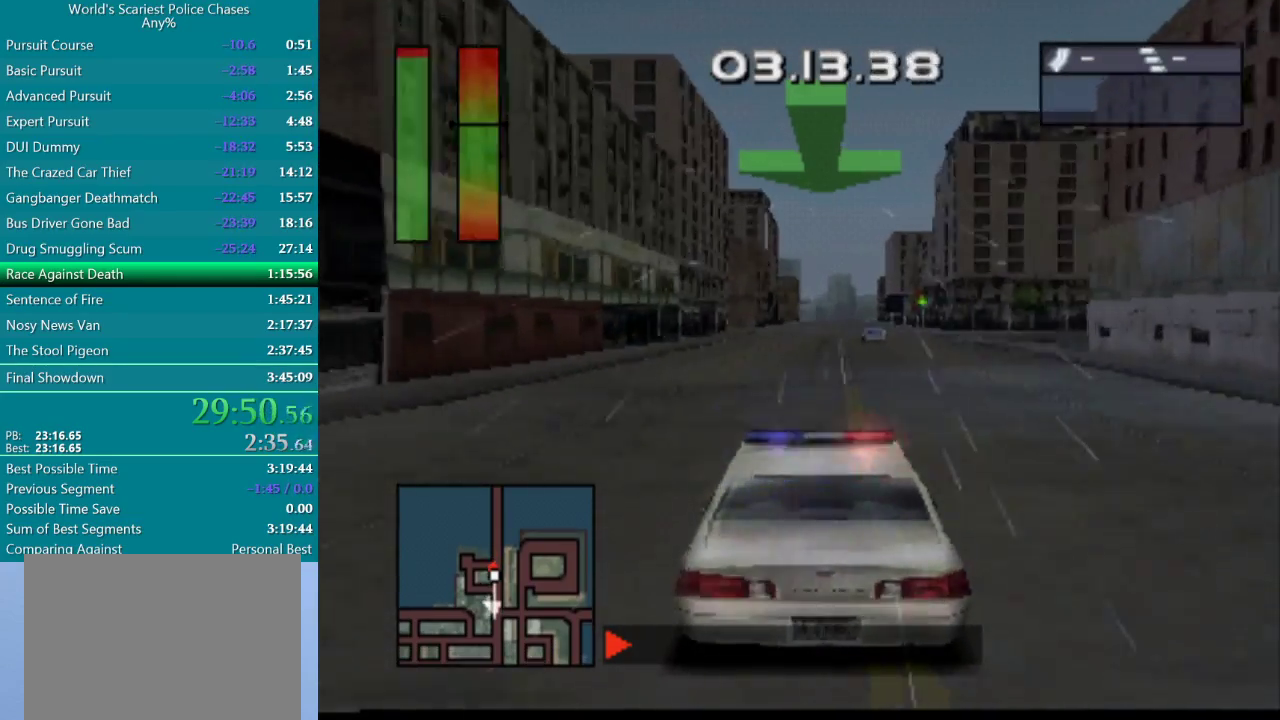
{"buttons": ["CROSS"], "events": []}
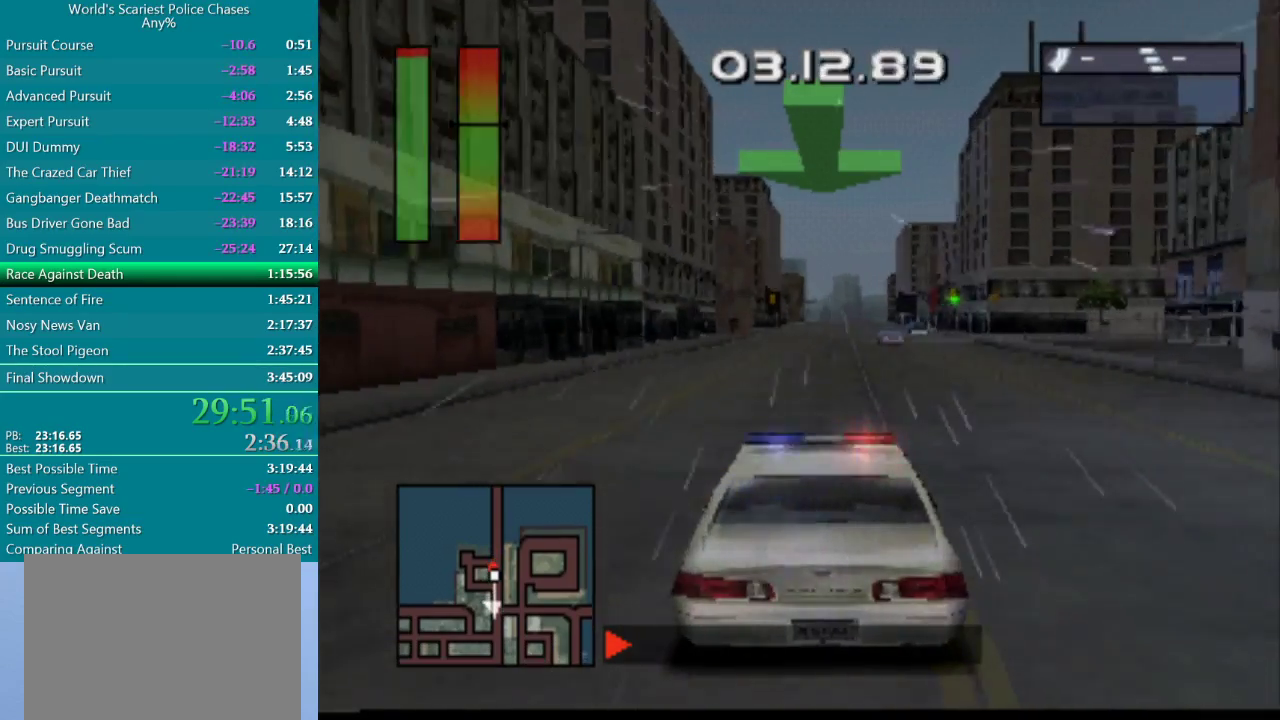
{"buttons": ["CROSS"], "events": [[50, "DPAD_RIGHT", "down"], [150, "DPAD_RIGHT", "up"]]}
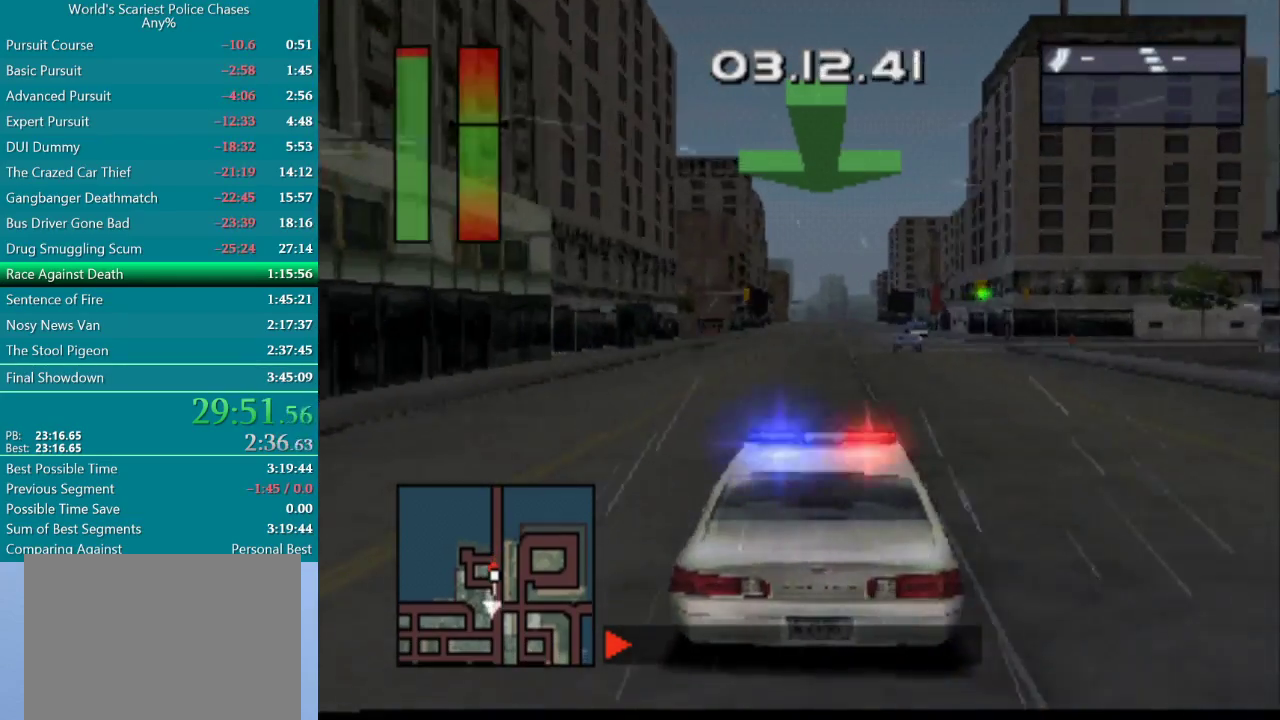
{"buttons": ["CROSS"], "events": []}